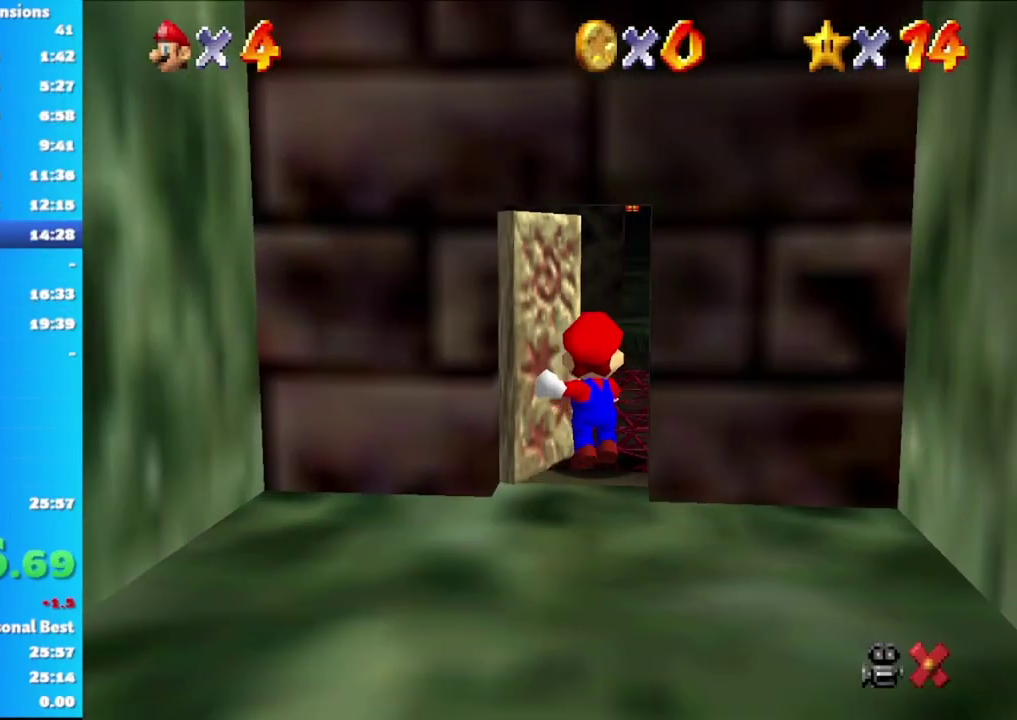
Gameplay with a controller (Xbox layout); each line is a JSON object with the inputs held at the frame after it. "events" lists button and stick changes between this image and that frame as [ms after this image, input, new state], when the widget could be followed in between.
{"buttons": [], "left_stick": "up", "right_stick": "center", "events": []}
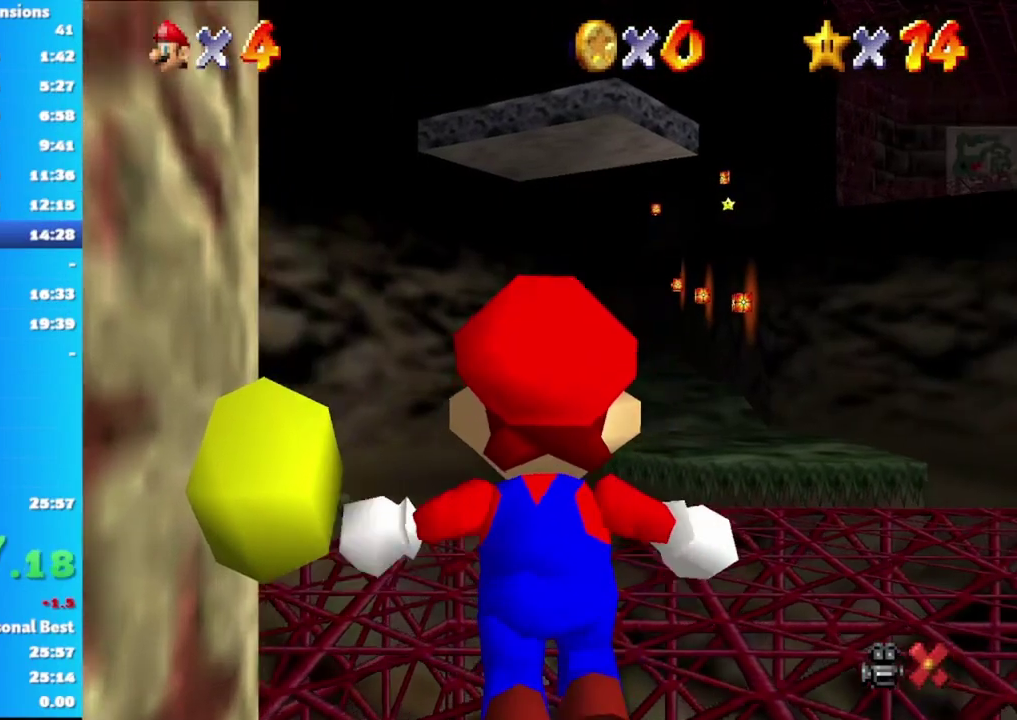
{"buttons": [], "left_stick": "up", "right_stick": "center", "events": []}
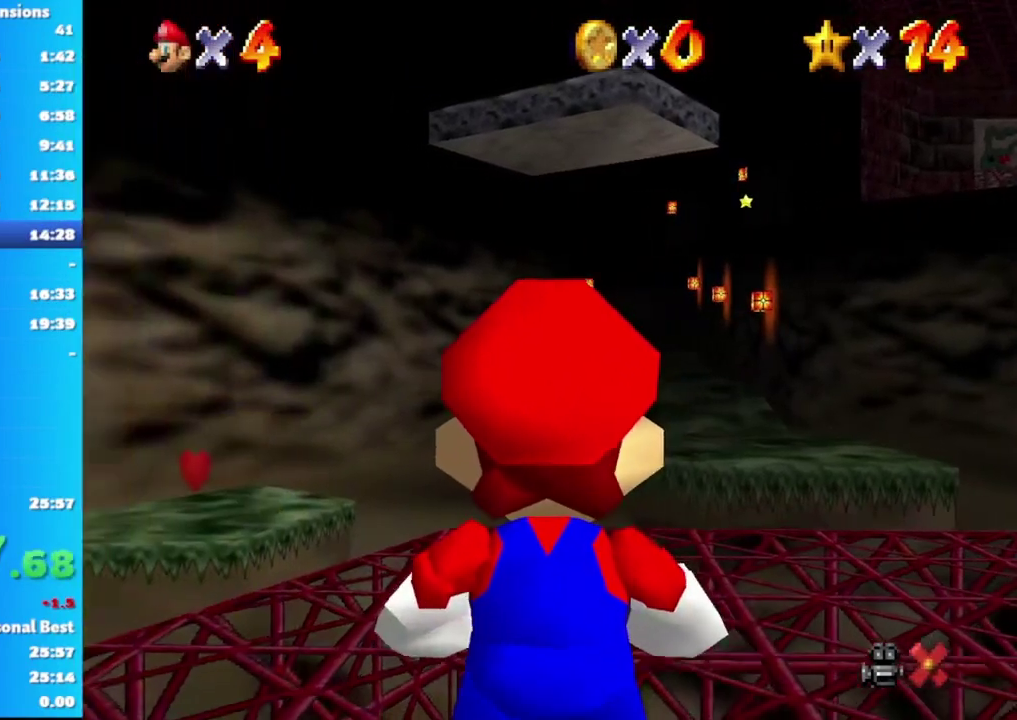
{"buttons": [], "left_stick": "up", "right_stick": "center", "events": []}
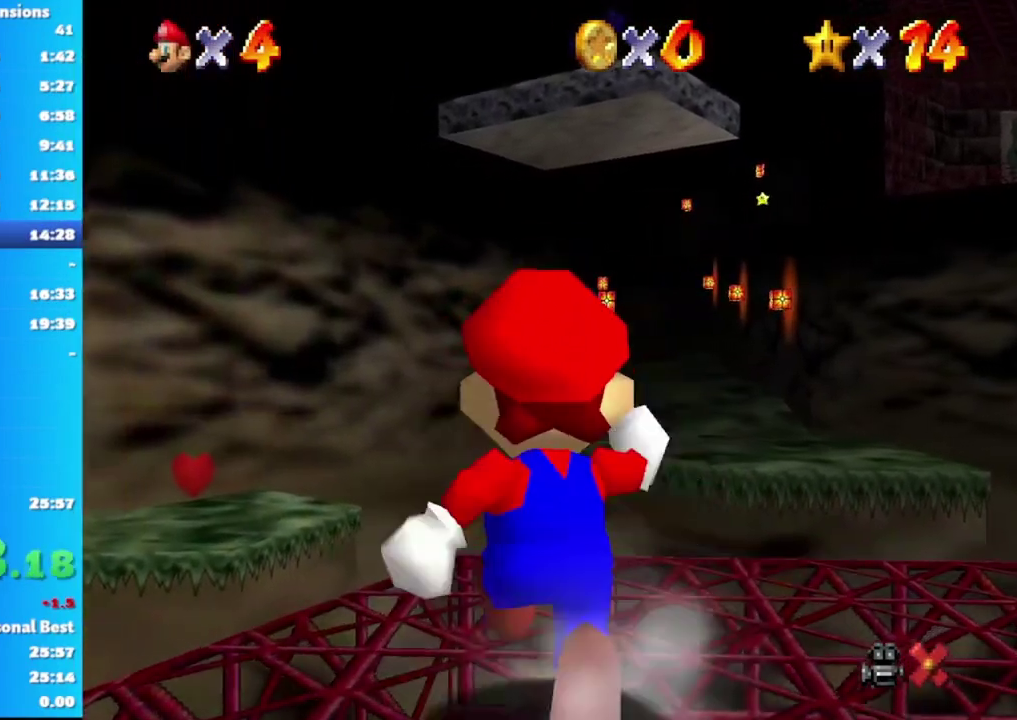
{"buttons": ["A"], "left_stick": "up", "right_stick": "center", "events": [[233, "A", "down"]]}
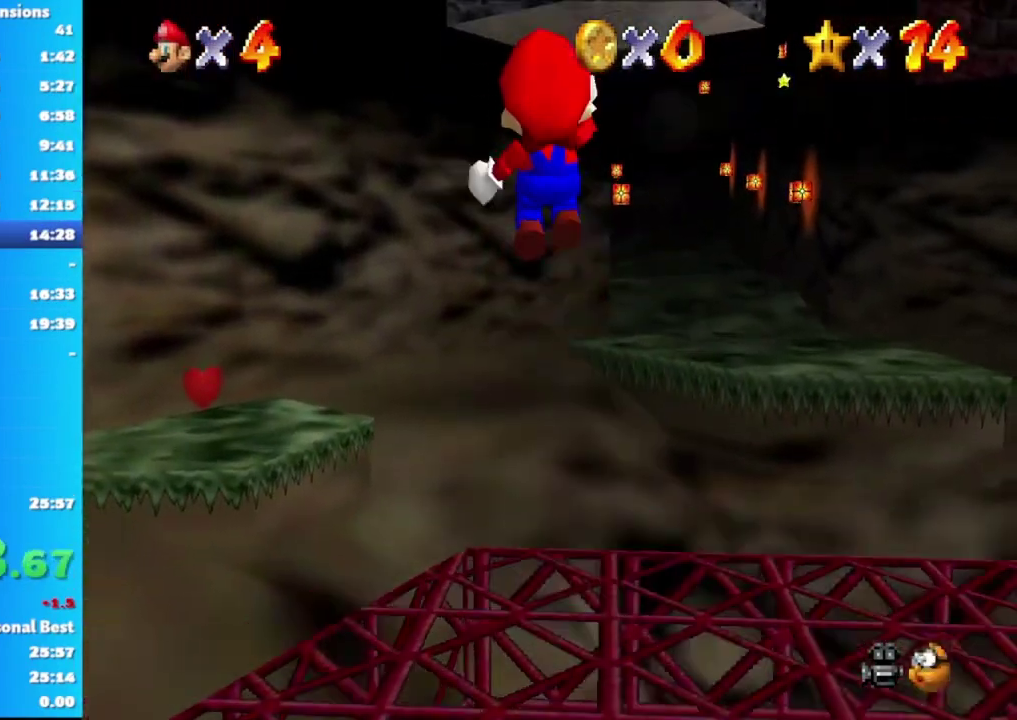
{"buttons": ["A"], "left_stick": "up", "right_stick": "center", "events": []}
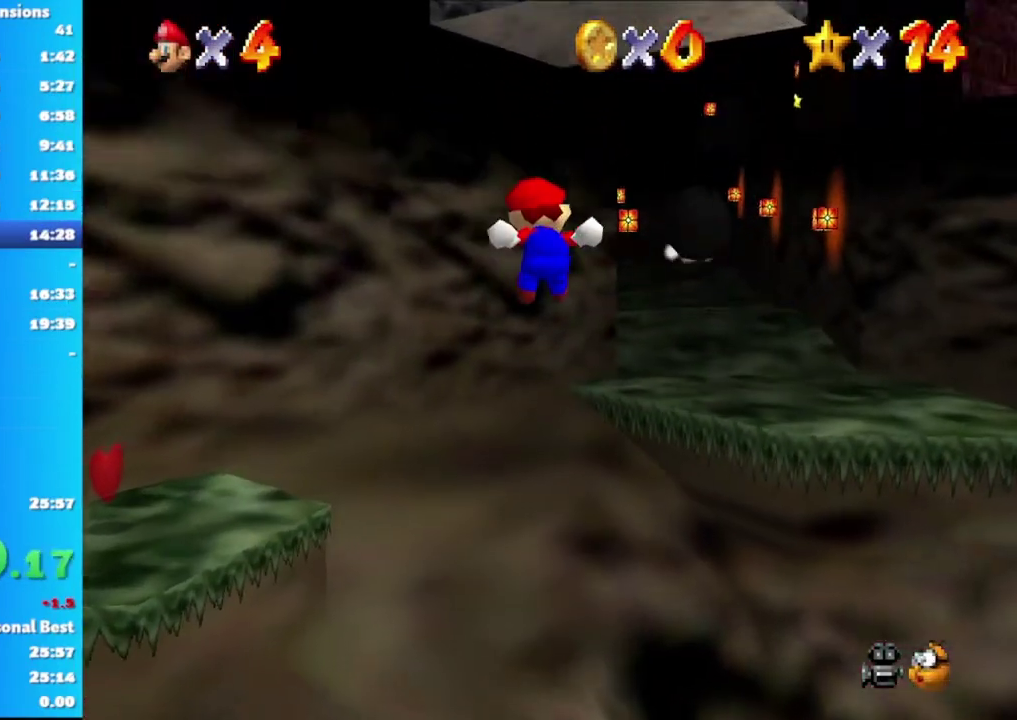
{"buttons": [], "left_stick": "up", "right_stick": "center", "events": [[100, "A", "up"]]}
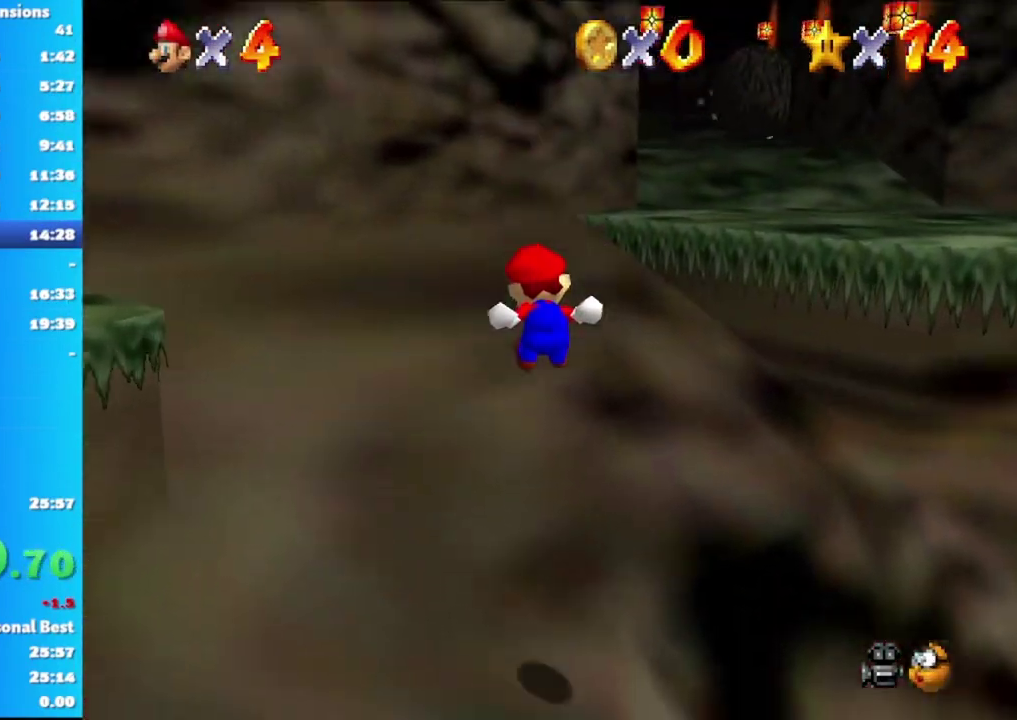
{"buttons": [], "left_stick": "up", "right_stick": "center", "events": []}
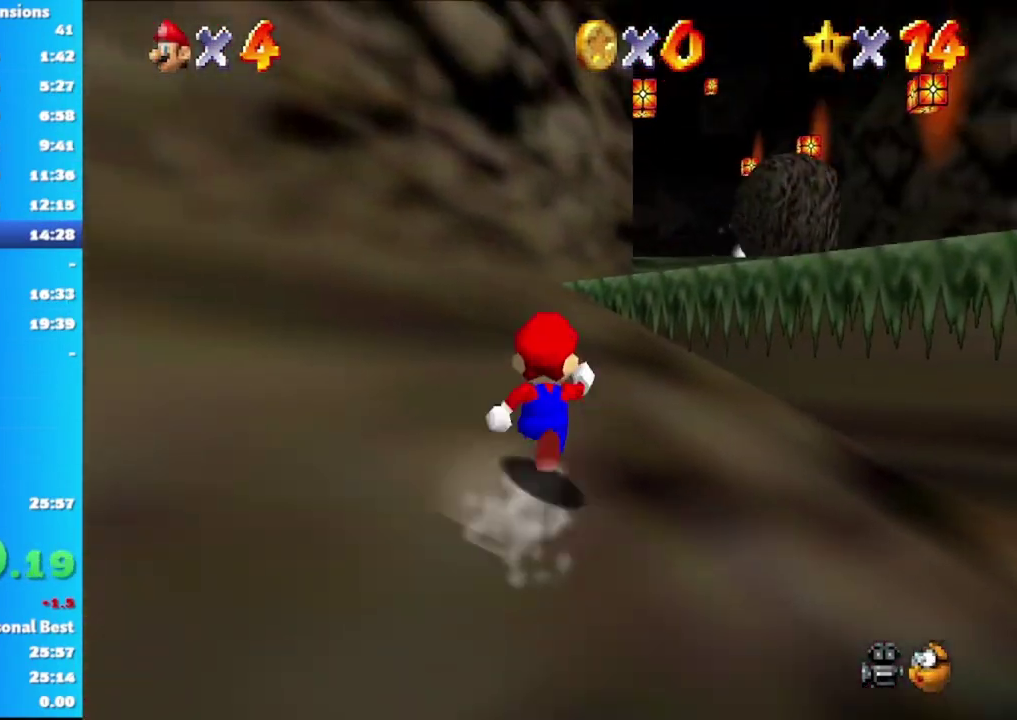
{"buttons": ["A", "X"], "left_stick": "up", "right_stick": "center", "events": [[67, "A", "down"], [233, "X", "down"]]}
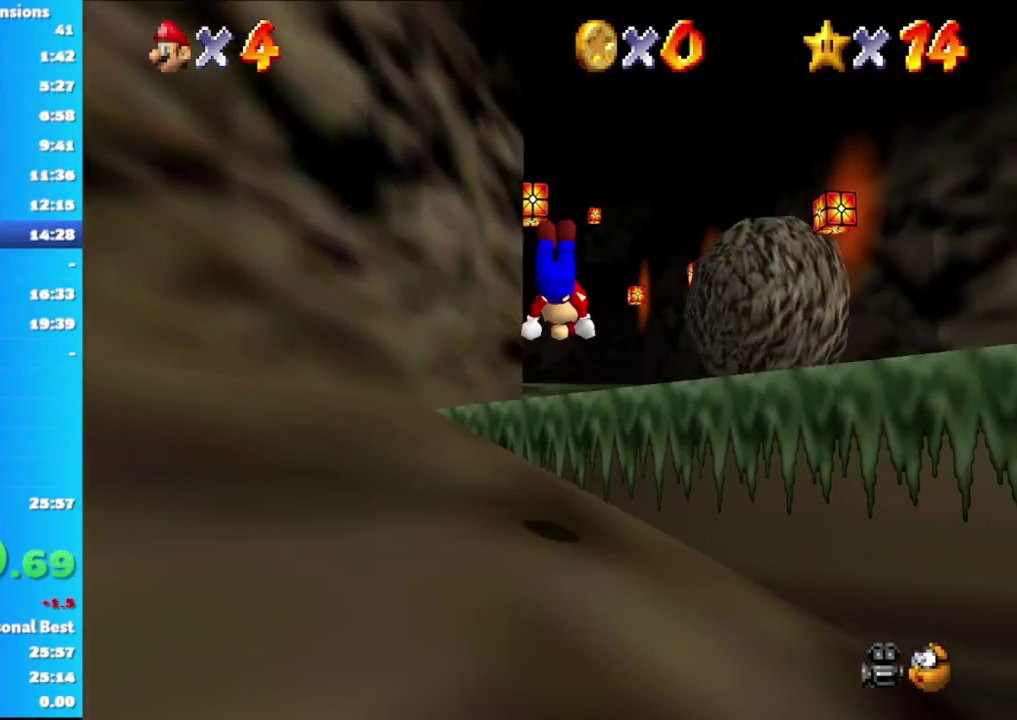
{"buttons": [], "left_stick": "up", "right_stick": "center", "events": [[233, "A", "up"], [250, "X", "up"], [350, "A", "down"], [467, "A", "up"]]}
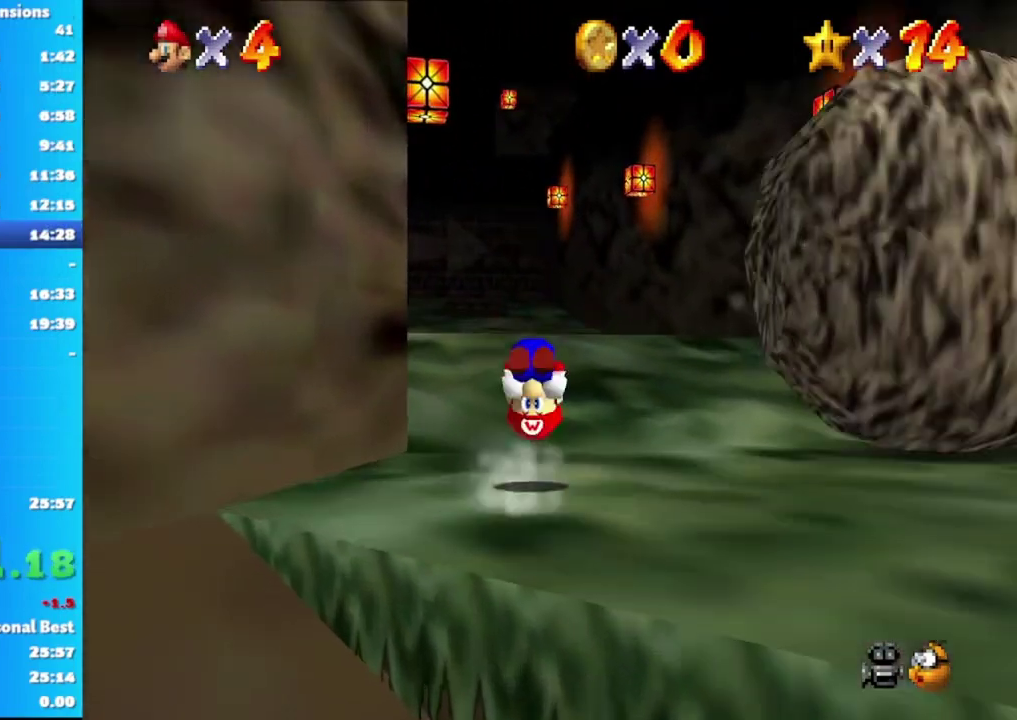
{"buttons": ["X"], "left_stick": "up-left", "right_stick": "center", "events": [[50, "left_stick", "up-left"], [483, "X", "down"]]}
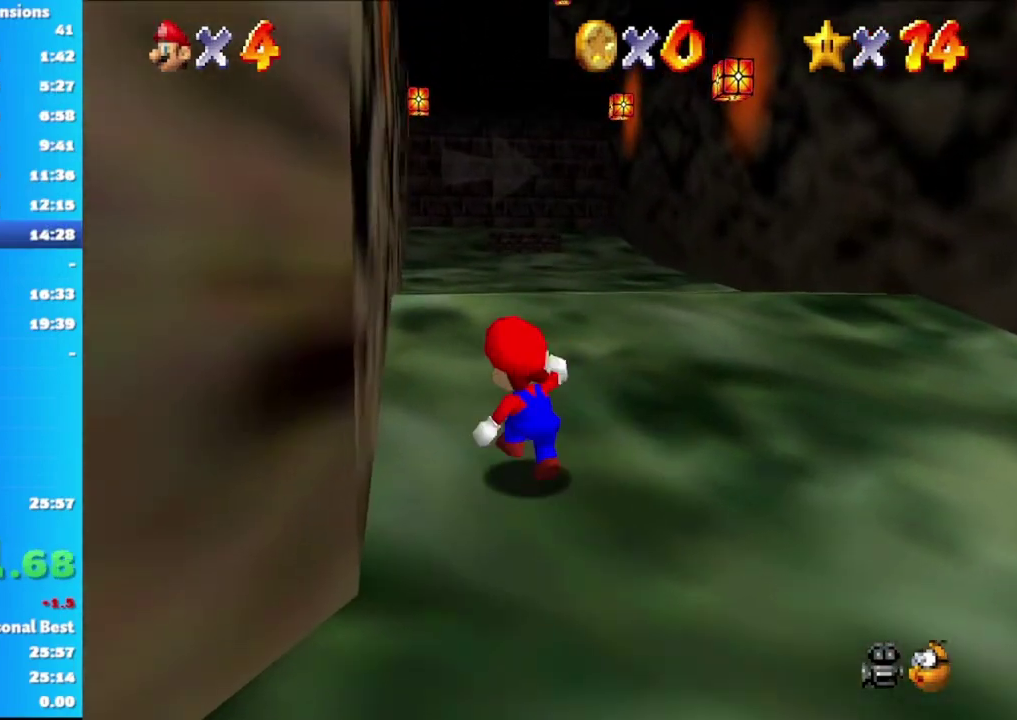
{"buttons": [], "left_stick": "up", "right_stick": "center", "events": [[33, "left_stick", "up"], [133, "X", "up"], [283, "A", "down"], [367, "A", "up"]]}
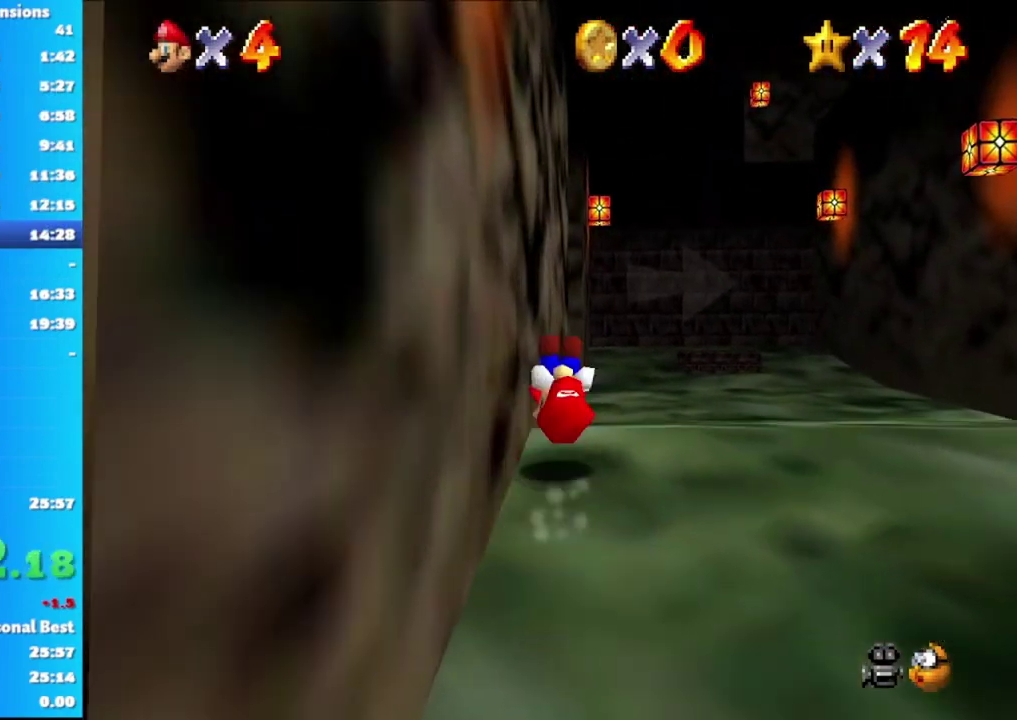
{"buttons": [], "left_stick": "up", "right_stick": "center", "events": [[400, "A", "down"], [483, "A", "up"]]}
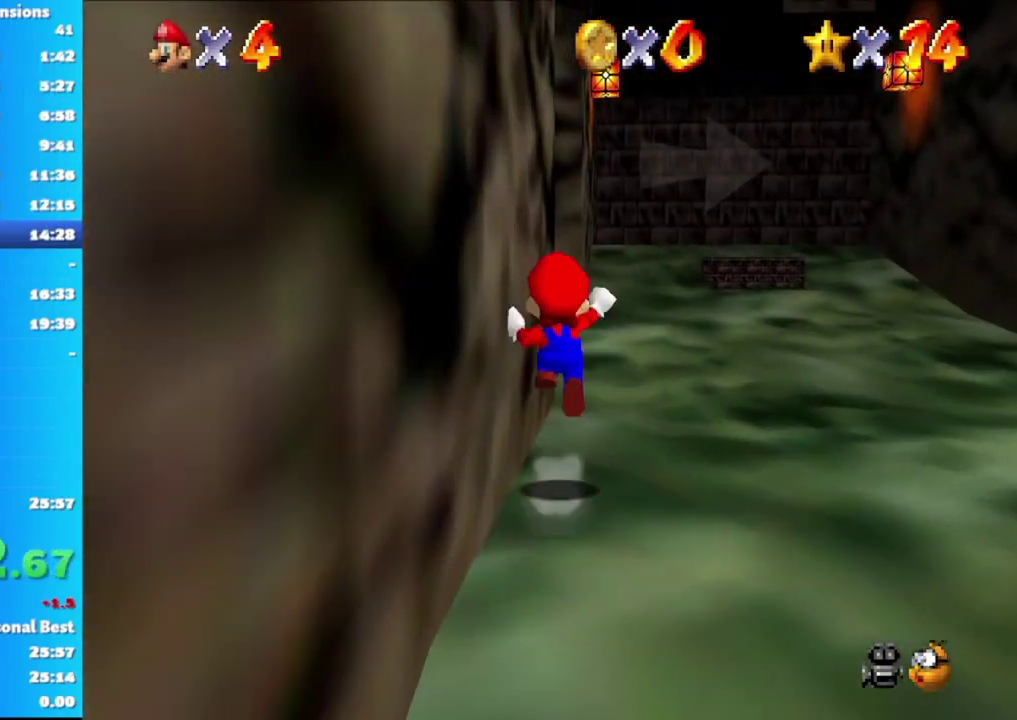
{"buttons": [], "left_stick": "up", "right_stick": "center", "events": []}
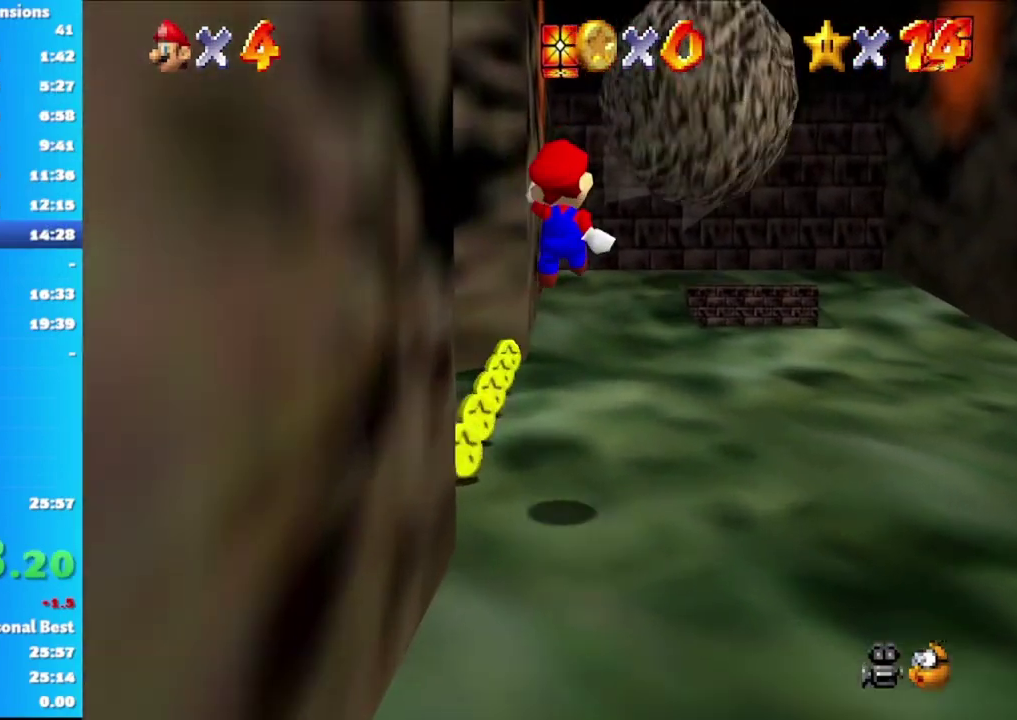
{"buttons": [], "left_stick": "up", "right_stick": "center", "events": [[267, "left_stick", "up-left"], [417, "left_stick", "up"]]}
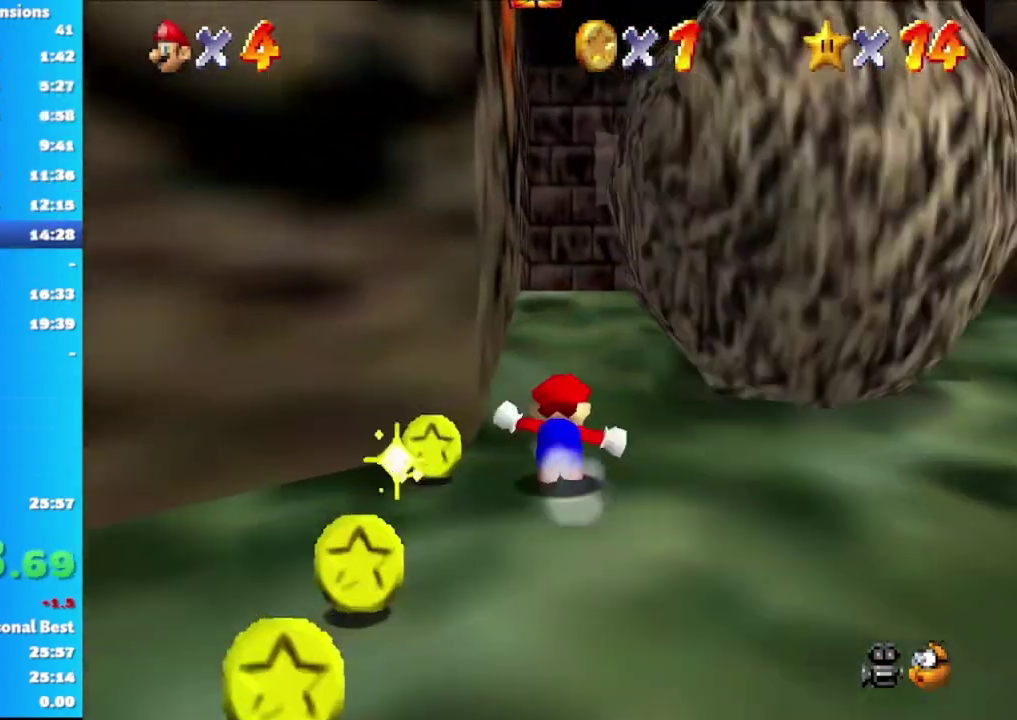
{"buttons": [], "left_stick": "up-right", "right_stick": "center", "events": [[467, "left_stick", "up-right"]]}
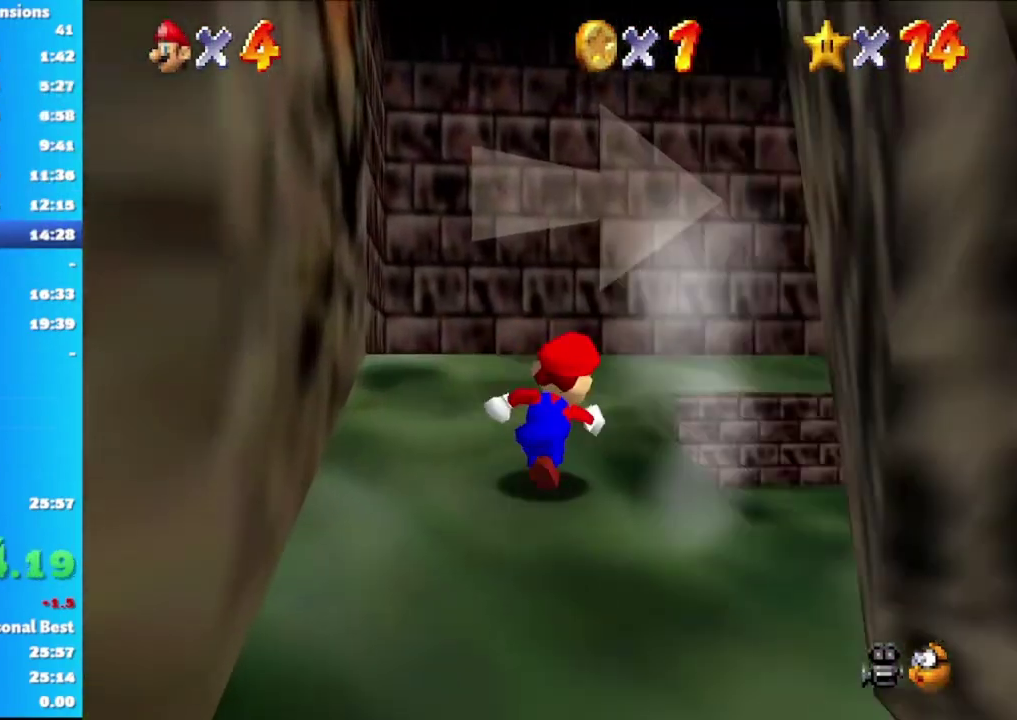
{"buttons": ["A"], "left_stick": "up", "right_stick": "center", "events": [[17, "X", "down"], [183, "X", "up"], [317, "left_stick", "up"], [383, "A", "down"]]}
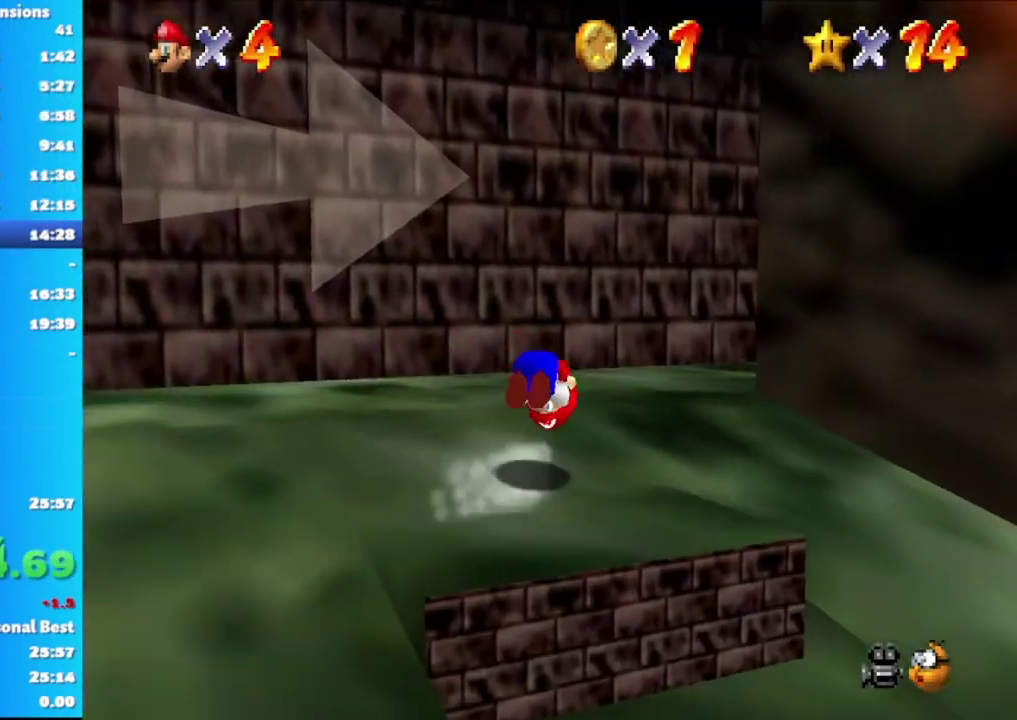
{"buttons": [], "left_stick": "up", "right_stick": "center", "events": [[33, "A", "up"], [250, "right_stick", "left"], [367, "right_stick", "center"]]}
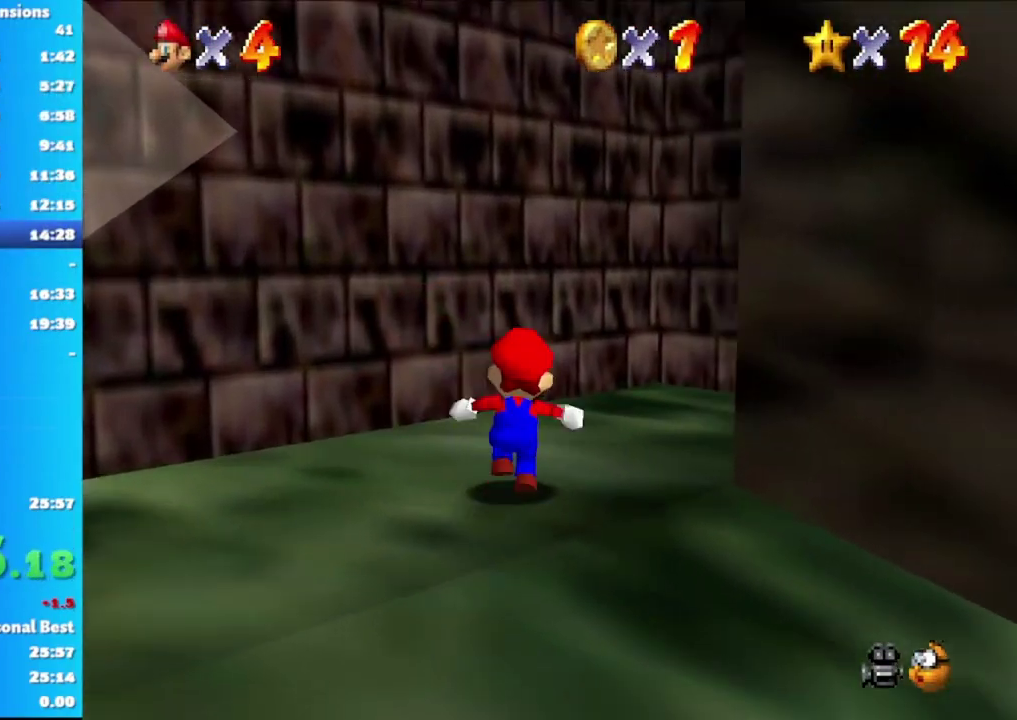
{"buttons": [], "left_stick": "left", "right_stick": "center", "events": [[117, "left_stick", "up-right"], [367, "left_stick", "up-left"], [500, "left_stick", "left"]]}
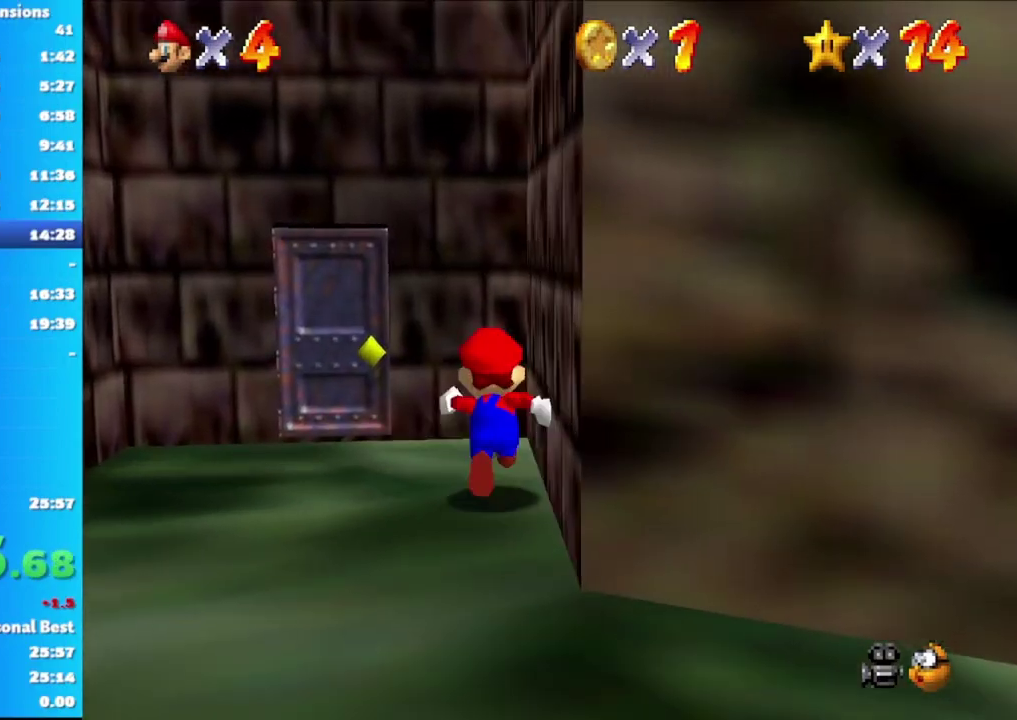
{"buttons": [], "left_stick": "left", "right_stick": "center", "events": [[267, "A", "down"], [500, "A", "up"]]}
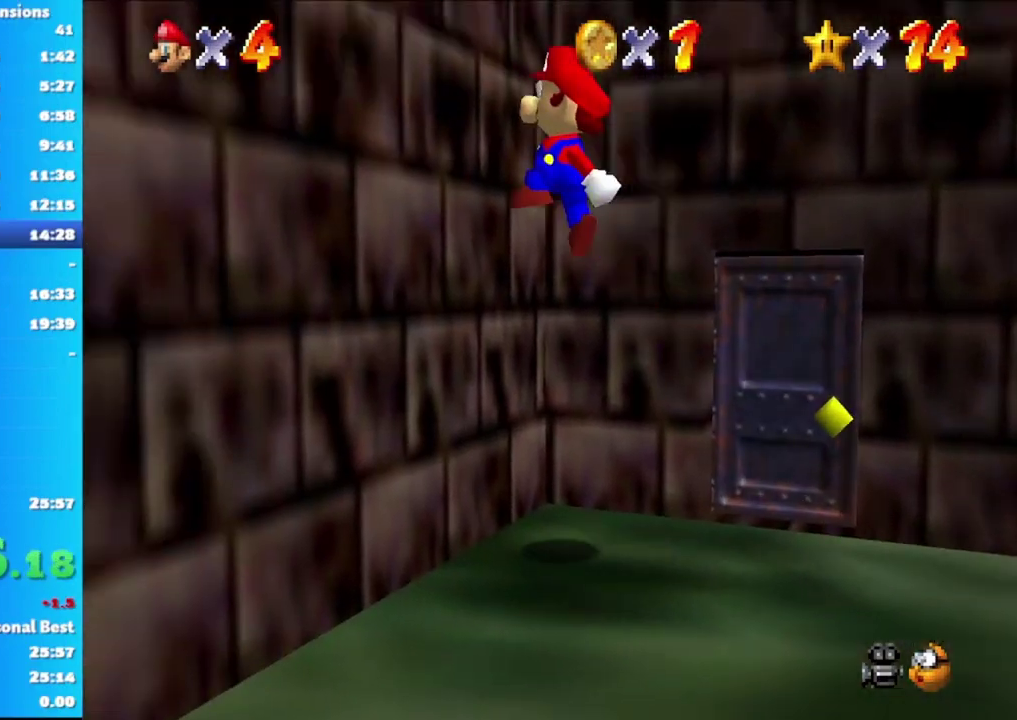
{"buttons": ["A"], "left_stick": "right", "right_stick": "center", "events": [[100, "A", "down"], [117, "left_stick", "right"]]}
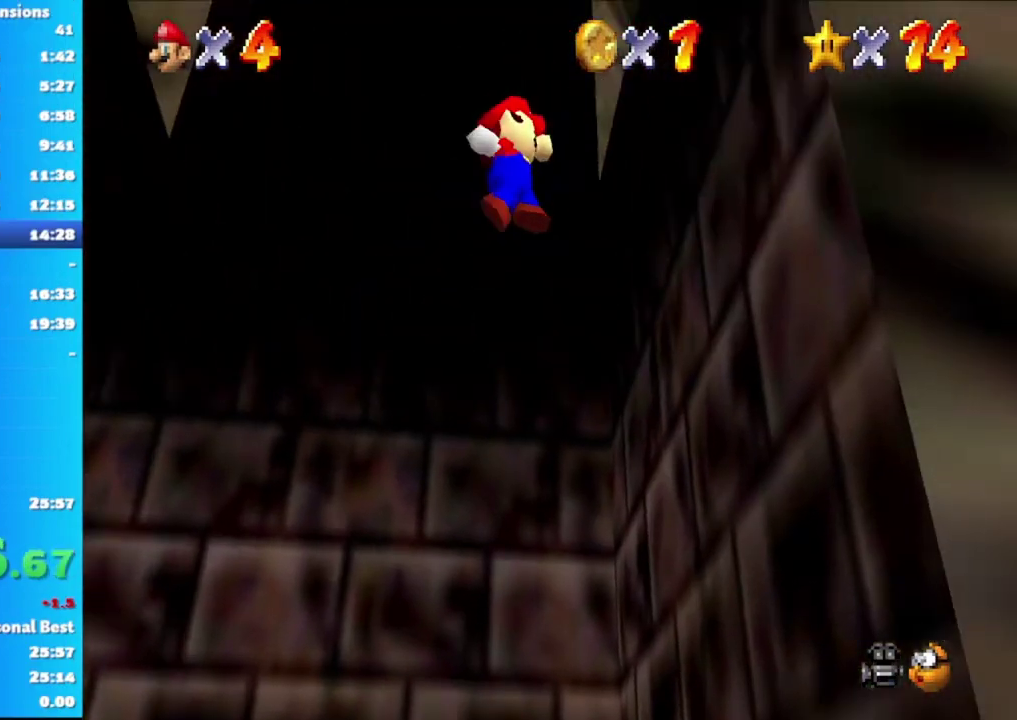
{"buttons": ["A"], "left_stick": "left", "right_stick": "center", "events": [[150, "A", "up"], [250, "A", "down"], [467, "left_stick", "left"]]}
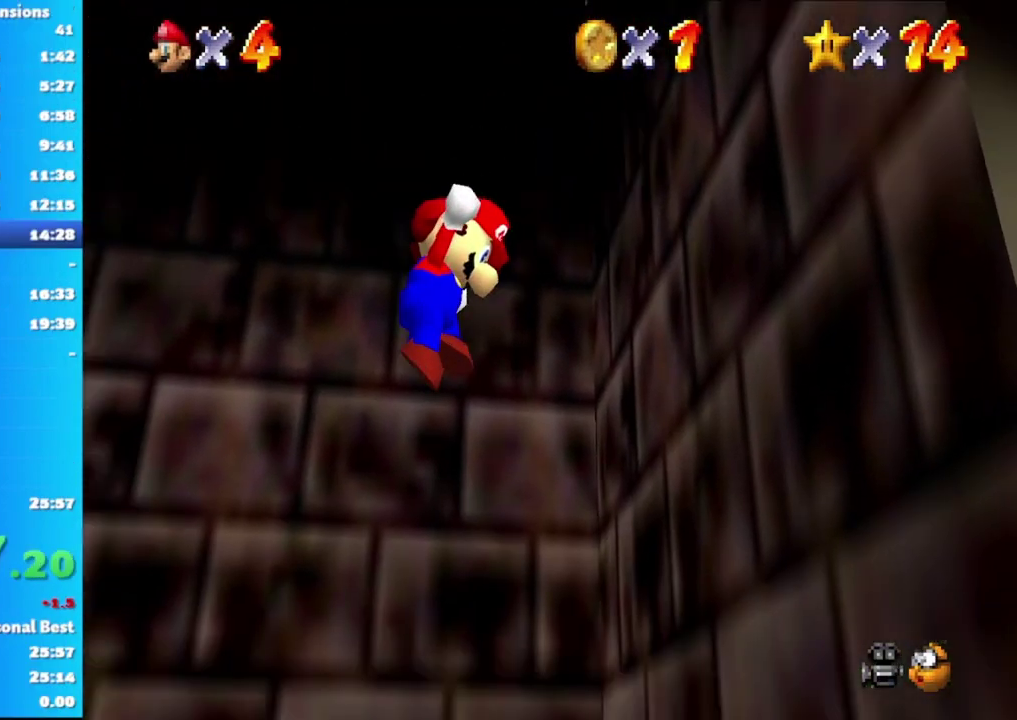
{"buttons": [], "left_stick": "center", "right_stick": "down", "events": [[33, "A", "up"], [117, "left_stick", "center"], [400, "right_stick", "down"]]}
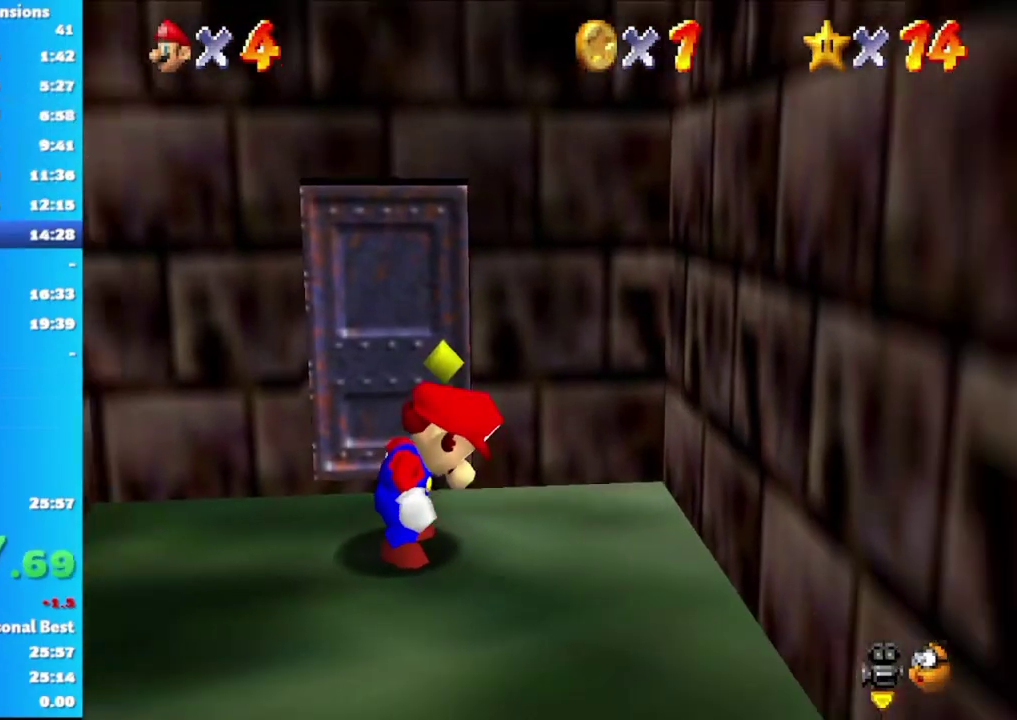
{"buttons": [], "left_stick": "left", "right_stick": "center", "events": [[17, "left_stick", "down"], [150, "right_stick", "center"], [233, "left_stick", "down-right"], [417, "left_stick", "left"]]}
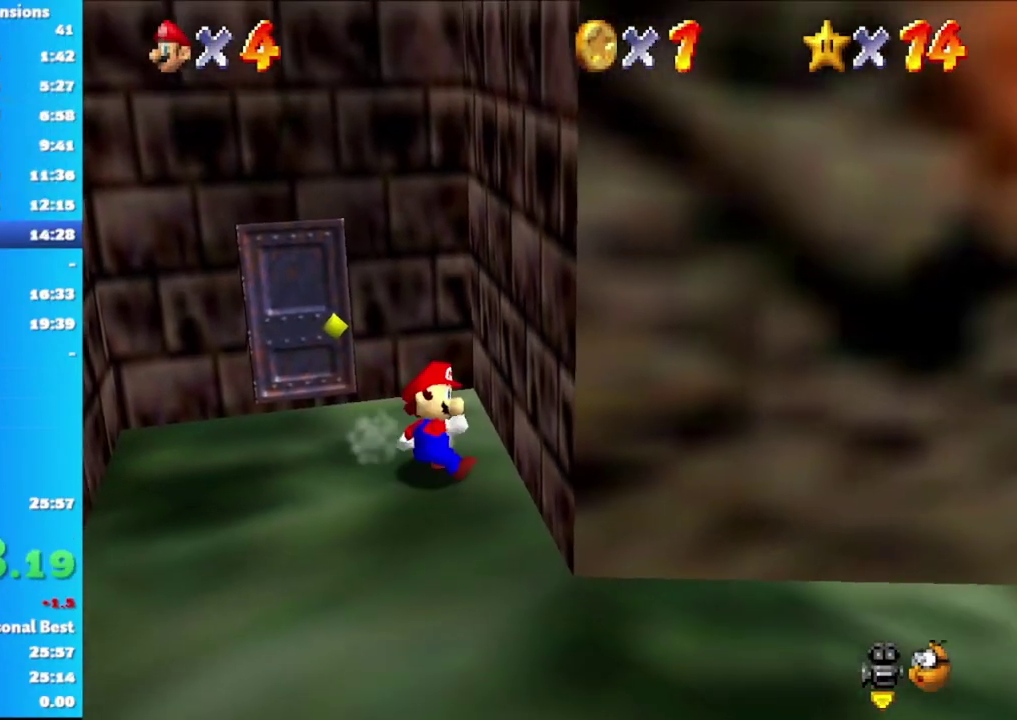
{"buttons": ["A"], "left_stick": "left", "right_stick": "center", "events": [[317, "A", "down"]]}
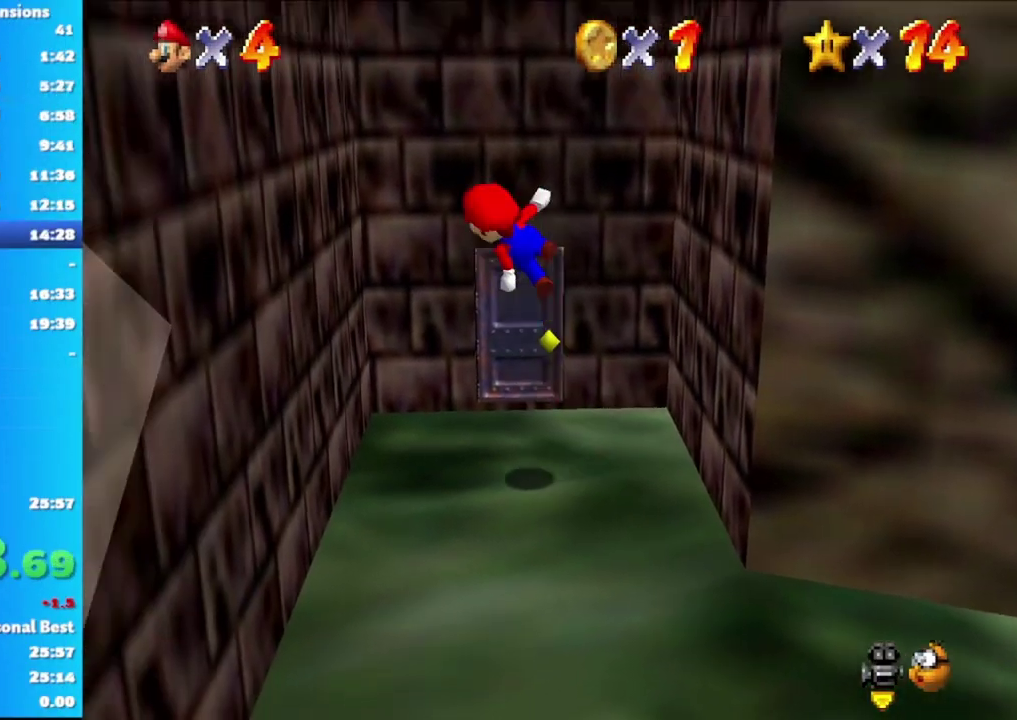
{"buttons": ["A"], "left_stick": "right", "right_stick": "center", "events": [[200, "A", "up"], [467, "A", "down"], [467, "left_stick", "right"]]}
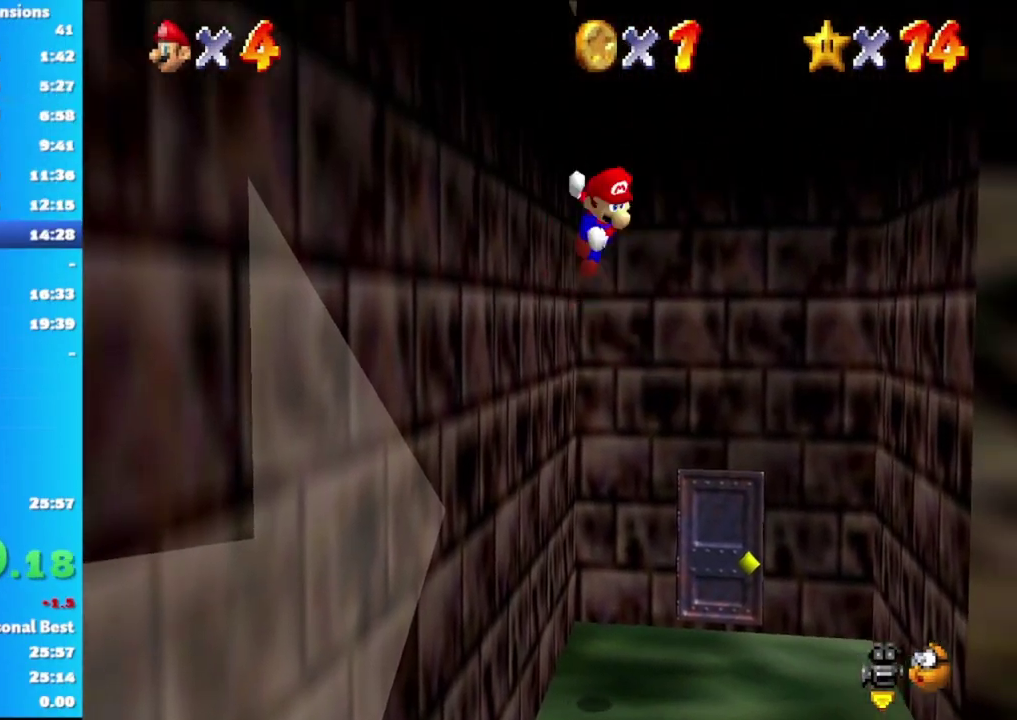
{"buttons": ["A"], "left_stick": "up-right", "right_stick": "center", "events": [[267, "left_stick", "up-right"]]}
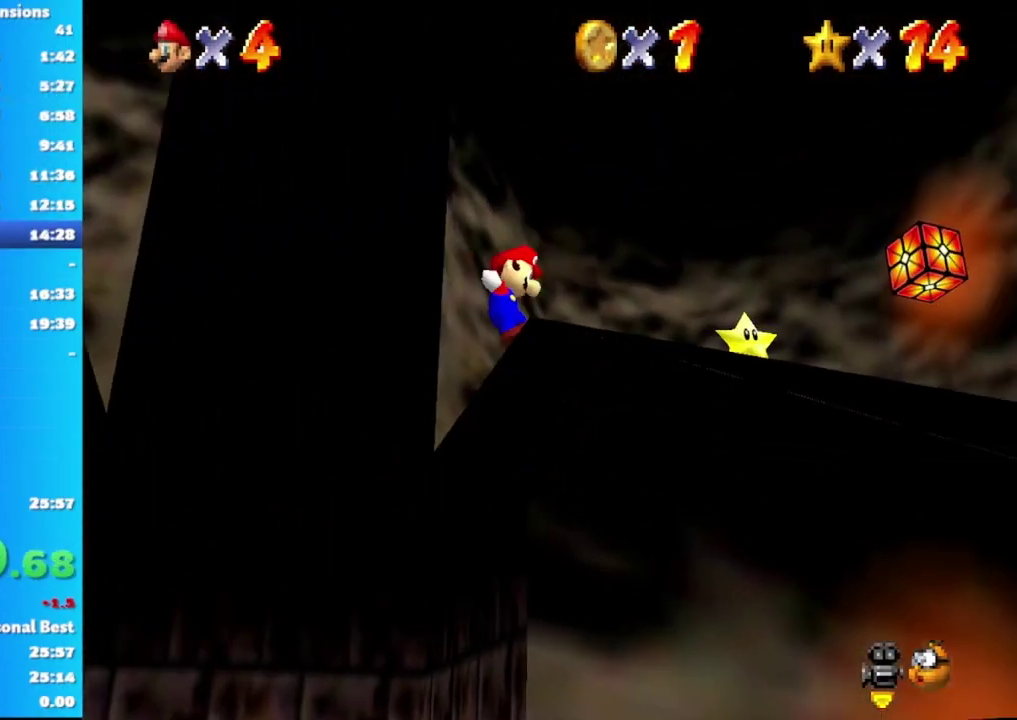
{"buttons": ["A"], "left_stick": "up-left", "right_stick": "center", "events": [[33, "A", "up"], [333, "left_stick", "up"], [417, "A", "down"], [450, "left_stick", "up-left"]]}
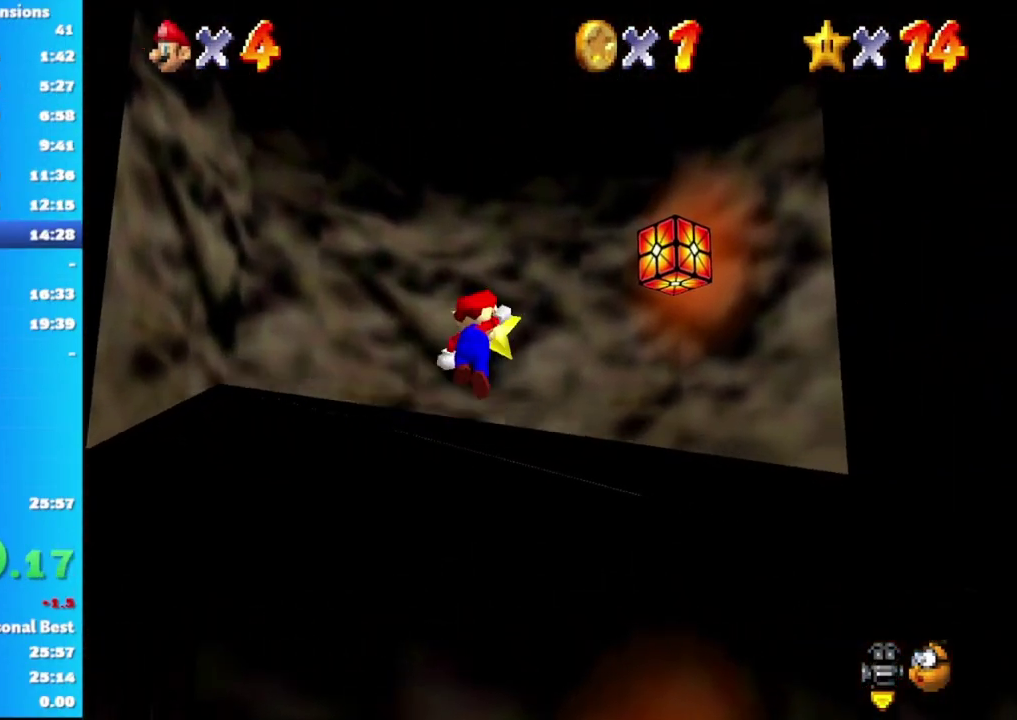
{"buttons": [], "left_stick": "center", "right_stick": "center", "events": [[17, "A", "up"], [150, "left_stick", "up"], [200, "left_stick", "up-right"], [450, "left_stick", "center"]]}